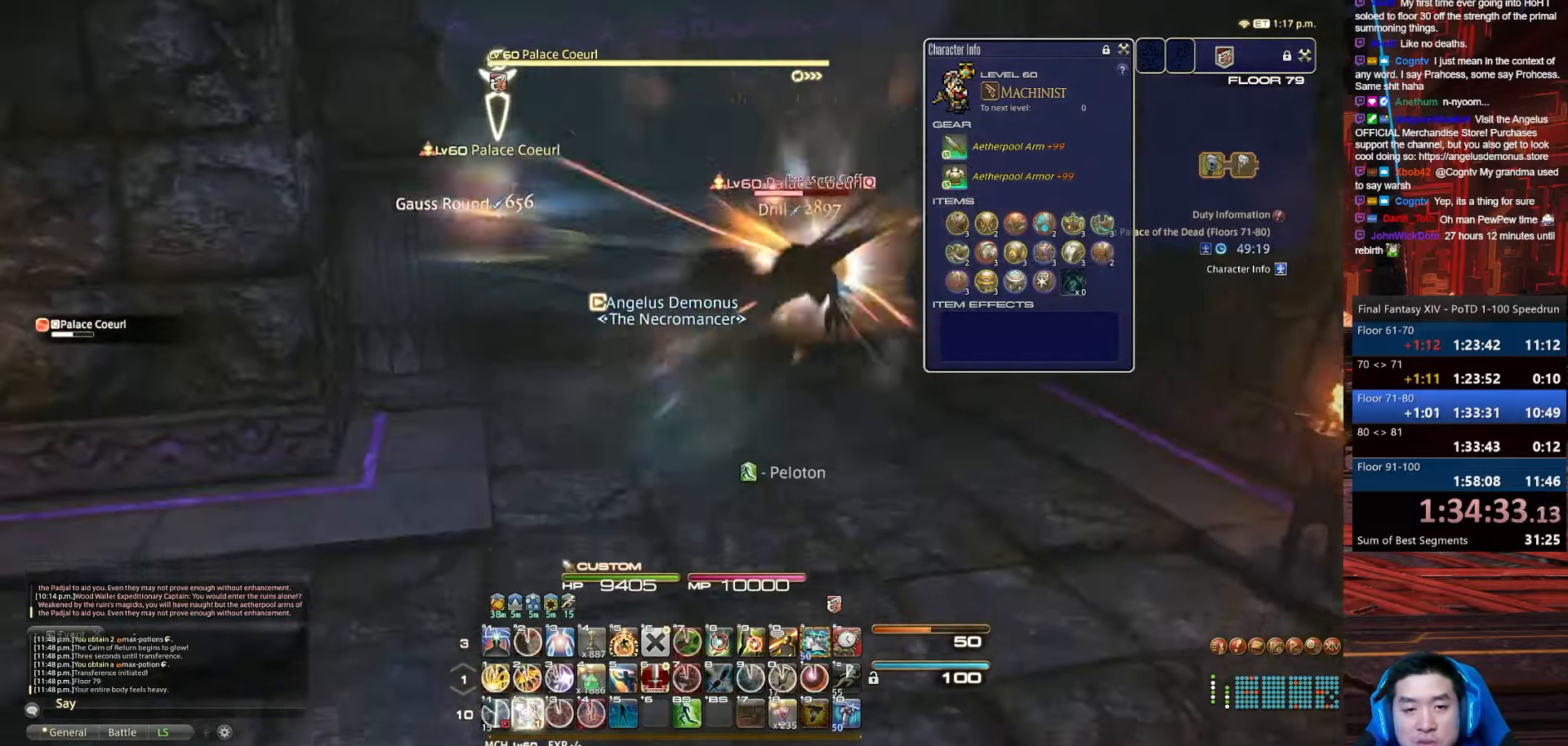
Gameplay with keyboard; each line is a JSON object with the keys held at the frame after it. "events" lists presses ("down") and releases ("up") of ".", "/", "0", "1", "2", "3", "4", "5", "6", "7", "8", "9", "a", "alt_l", "alt_r", "b", "backslash", "backspace", "c", "caps_lock", "comma", "ctrl_l", "ctrl_r", "d", "e", "equals", "escape", "f", "f1", "f10", "f11", "f12", "f2", "f3", "f4", "f5", "f6", "f7", "f8", "f9", "g", "h", "i", "j", "k", "l", "lbracket", "m", "minus", "n", "o", "p", "q", "quote", "r", "rbracket", "return", "s", "semicolon", "shift_l", "shift_r", "space", "t", "tab", "tilde", "u", "v", "w", "x", "y" and "z" between this image and that frame as [ms after this image, input, new state], when the widget could be followed in between. No other keys are recorded. Mouse input is not recorded.
{"keys": ["rbracket", "s", "tab"], "events": [[234, "shift_r", "up"], [334, "2", "up"], [467, "tab", "down"]]}
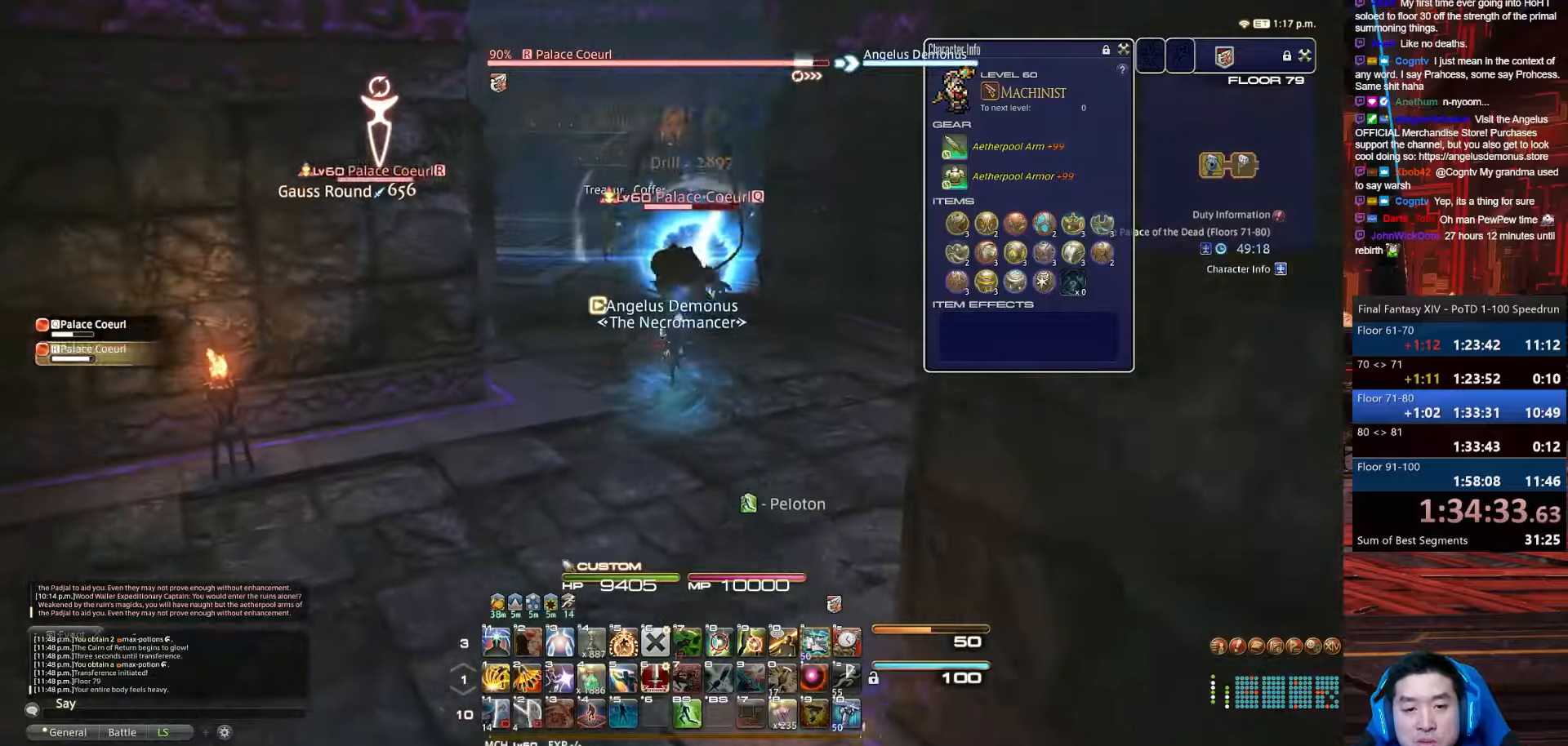
{"keys": ["return", "s", "space"], "events": [[33, "rbracket", "up"], [267, "return", "down"], [367, "space", "down"], [367, "tab", "up"]]}
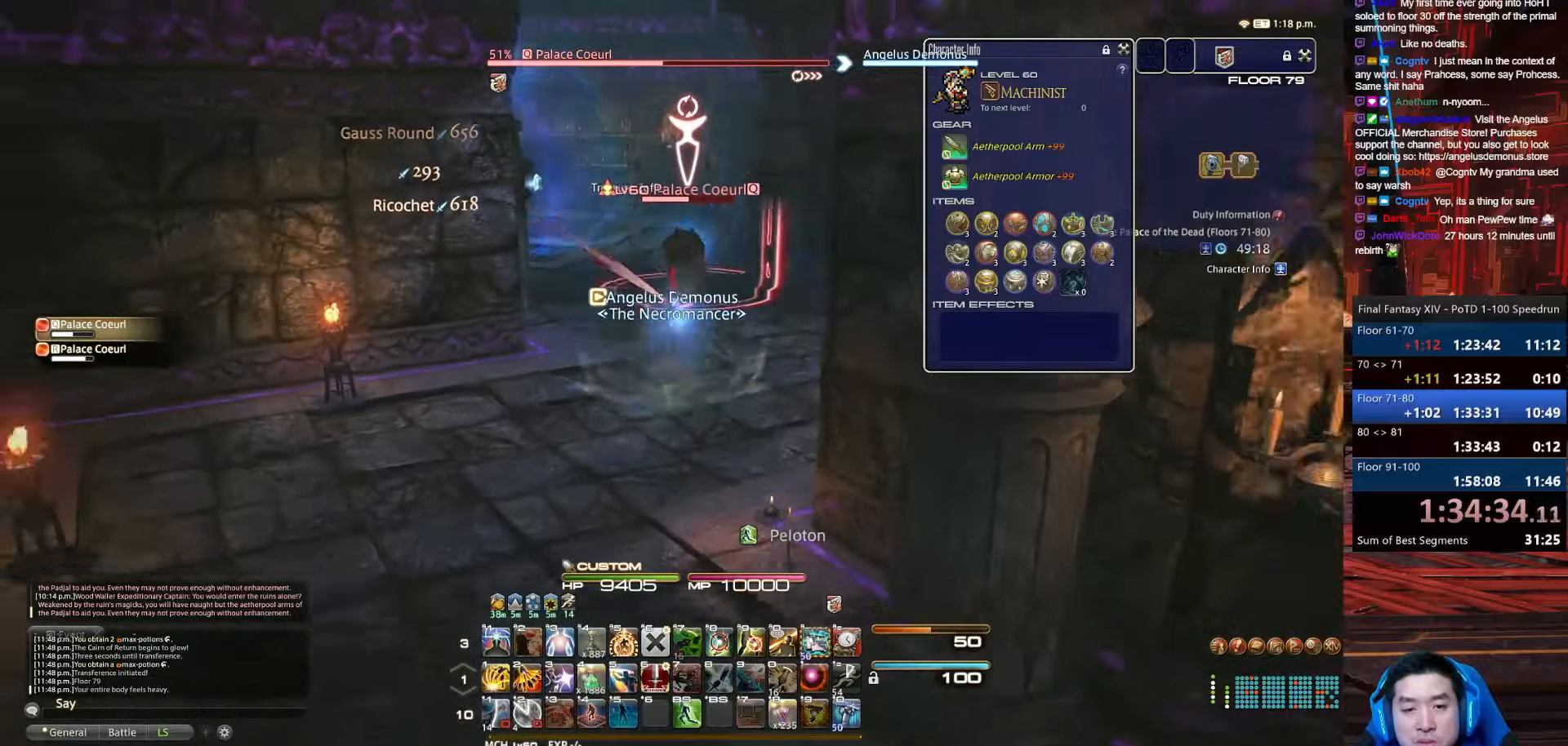
{"keys": ["minus", "s", "shift_r"], "events": [[34, "shift_r", "down"], [100, "return", "up"], [167, "minus", "down"], [234, "space", "up"]]}
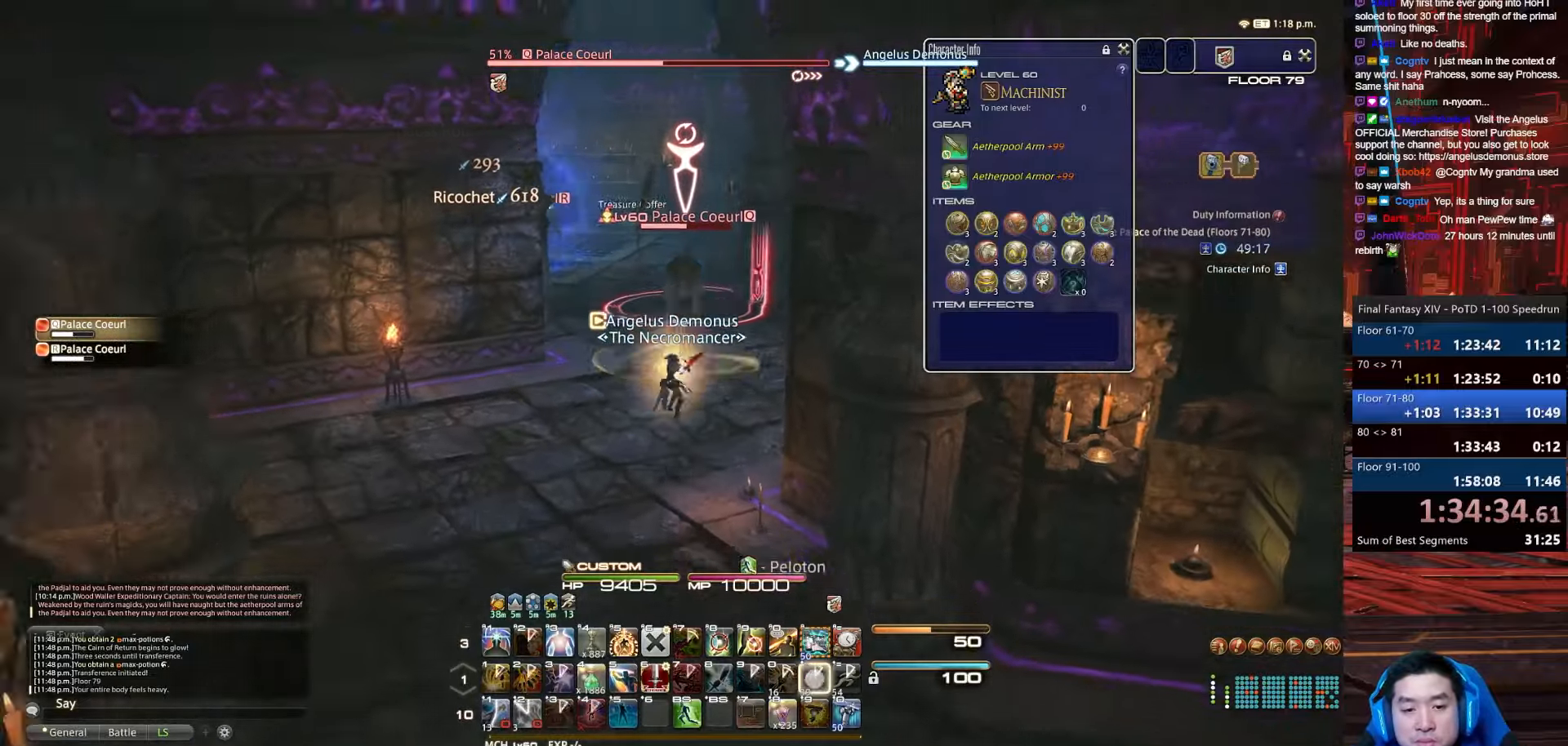
{"keys": ["s"], "events": [[100, "space", "down"], [433, "minus", "up"], [467, "shift_r", "up"], [500, "space", "up"]]}
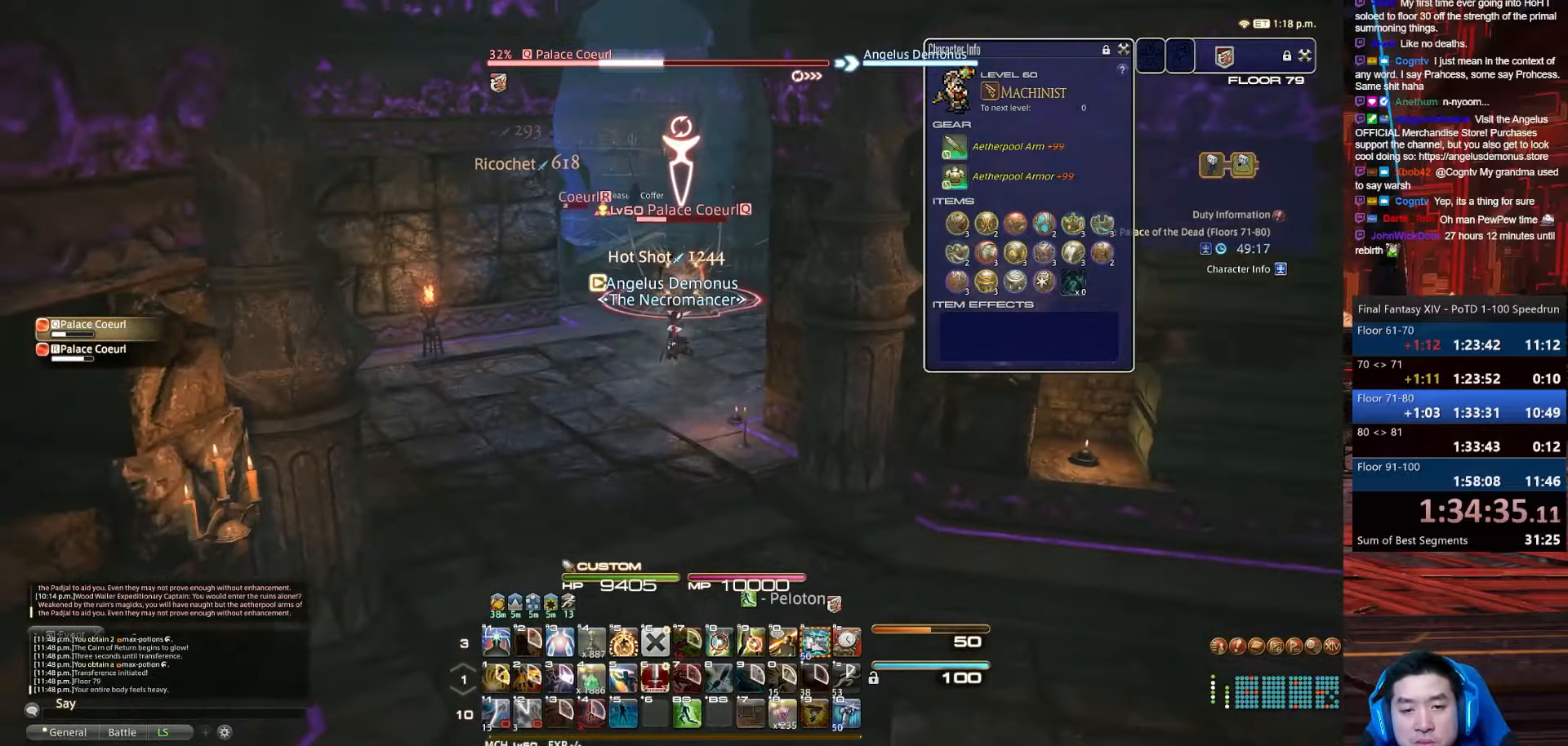
{"keys": ["return", "s", "space"], "events": [[134, "return", "down"], [401, "space", "down"]]}
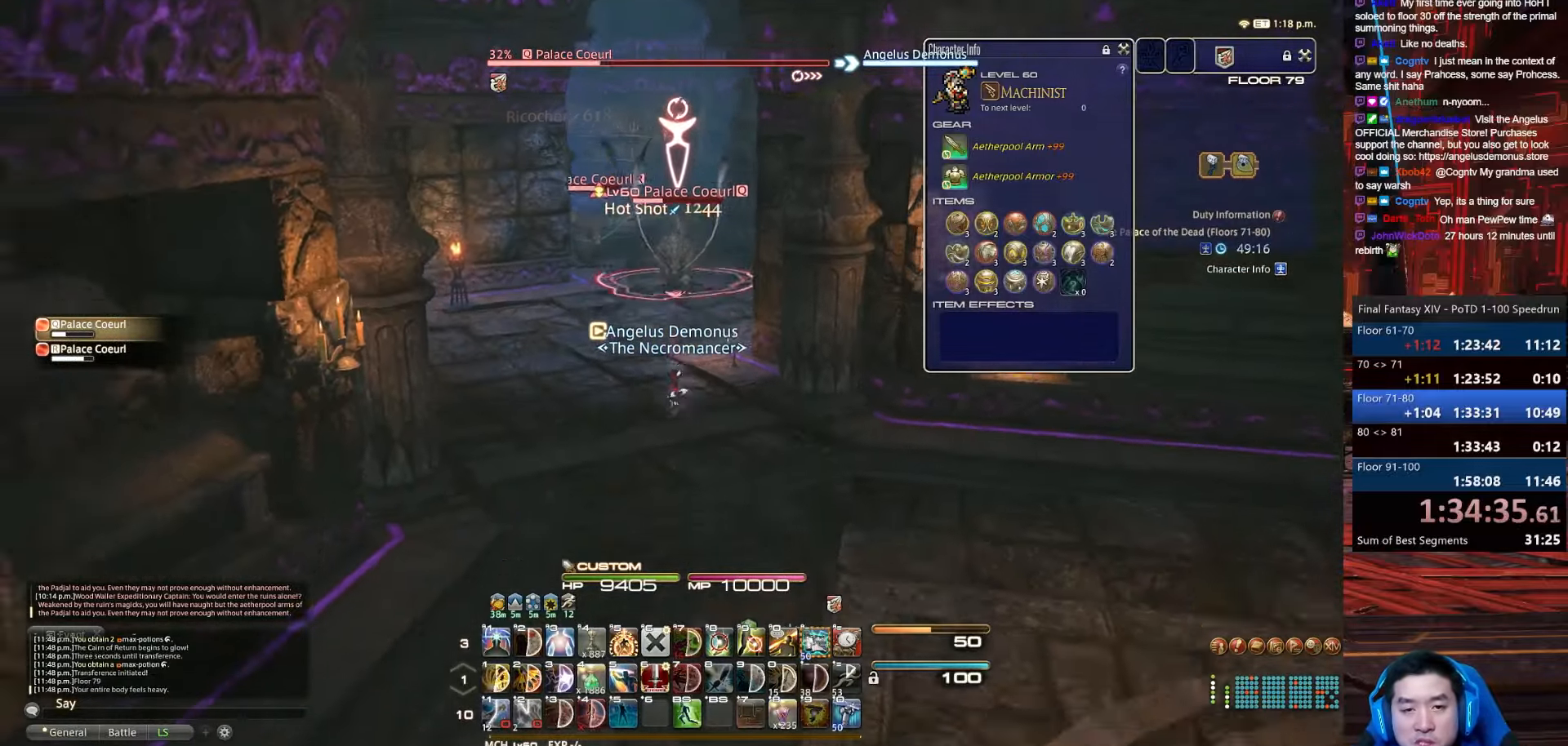
{"keys": ["e", "q", "return", "s"], "events": [[133, "q", "down"], [300, "space", "up"], [433, "e", "down"]]}
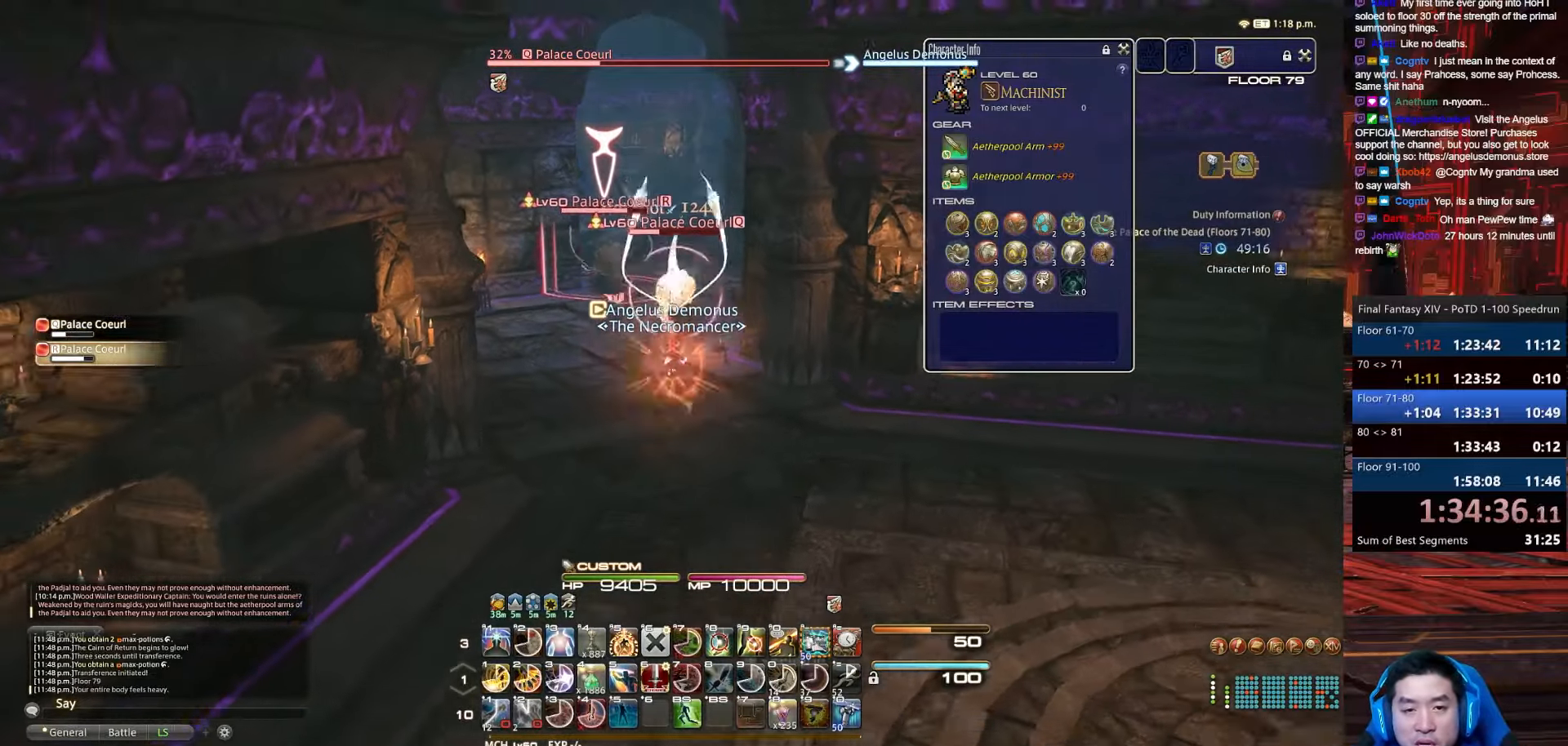
{"keys": ["1", "d", "lbracket", "rbracket", "return", "s"], "events": [[34, "q", "up"], [334, "d", "down"], [334, "e", "up"], [401, "rbracket", "down"], [434, "lbracket", "down"], [501, "1", "down"]]}
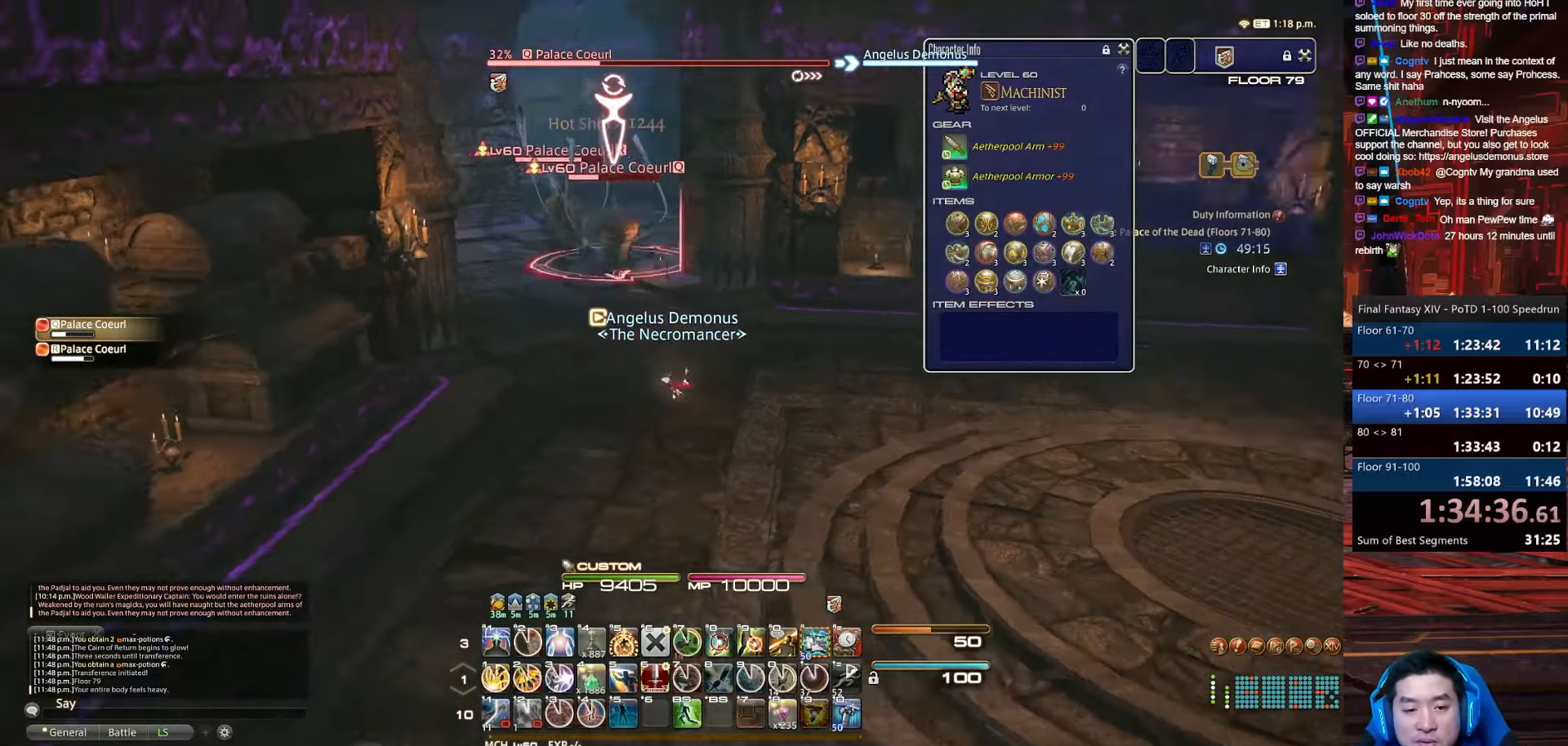
{"keys": ["1", "d", "rbracket", "s"], "events": [[66, "return", "up"], [133, "lbracket", "up"]]}
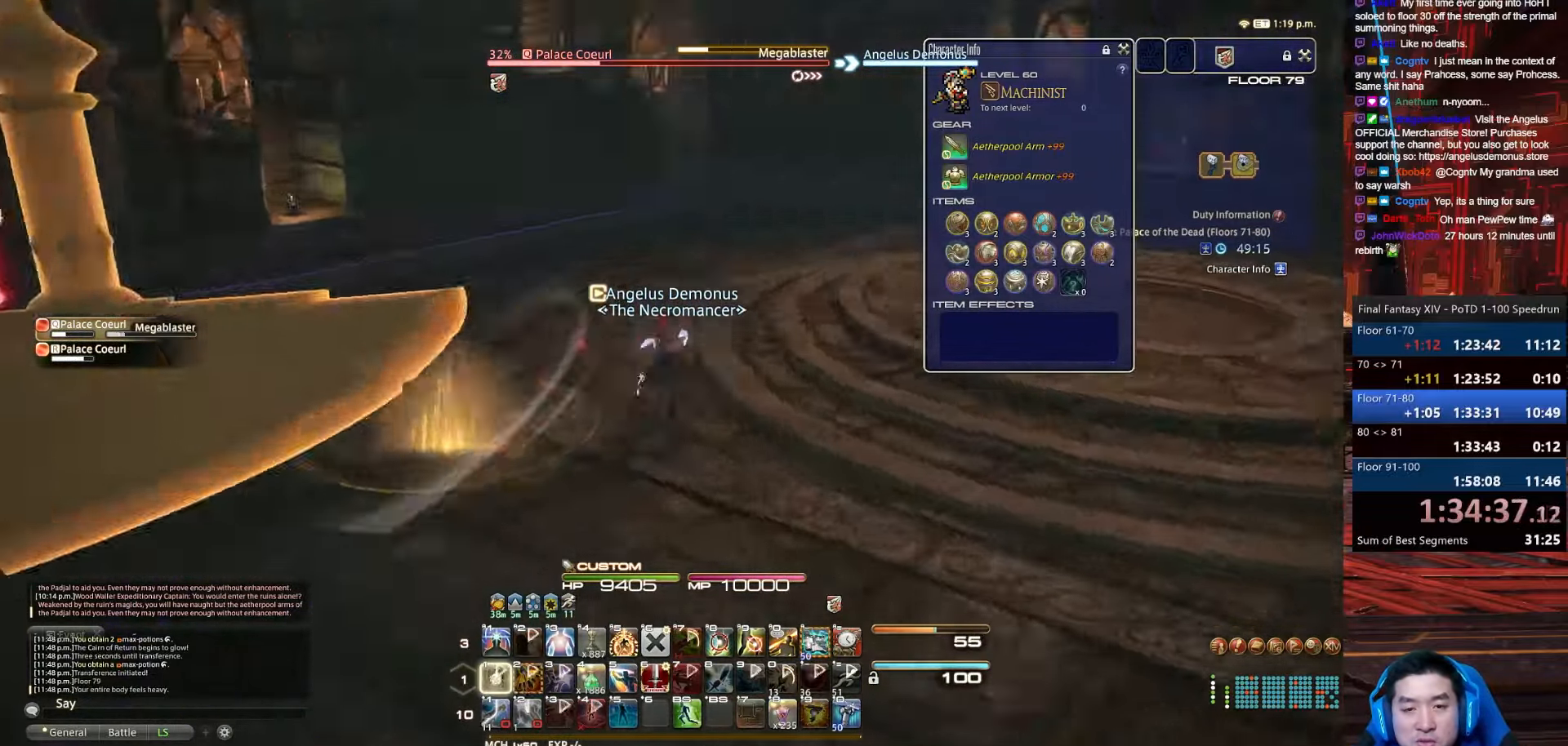
{"keys": ["d", "rbracket", "w"], "events": [[34, "s", "up"], [100, "w", "down"], [267, "1", "up"]]}
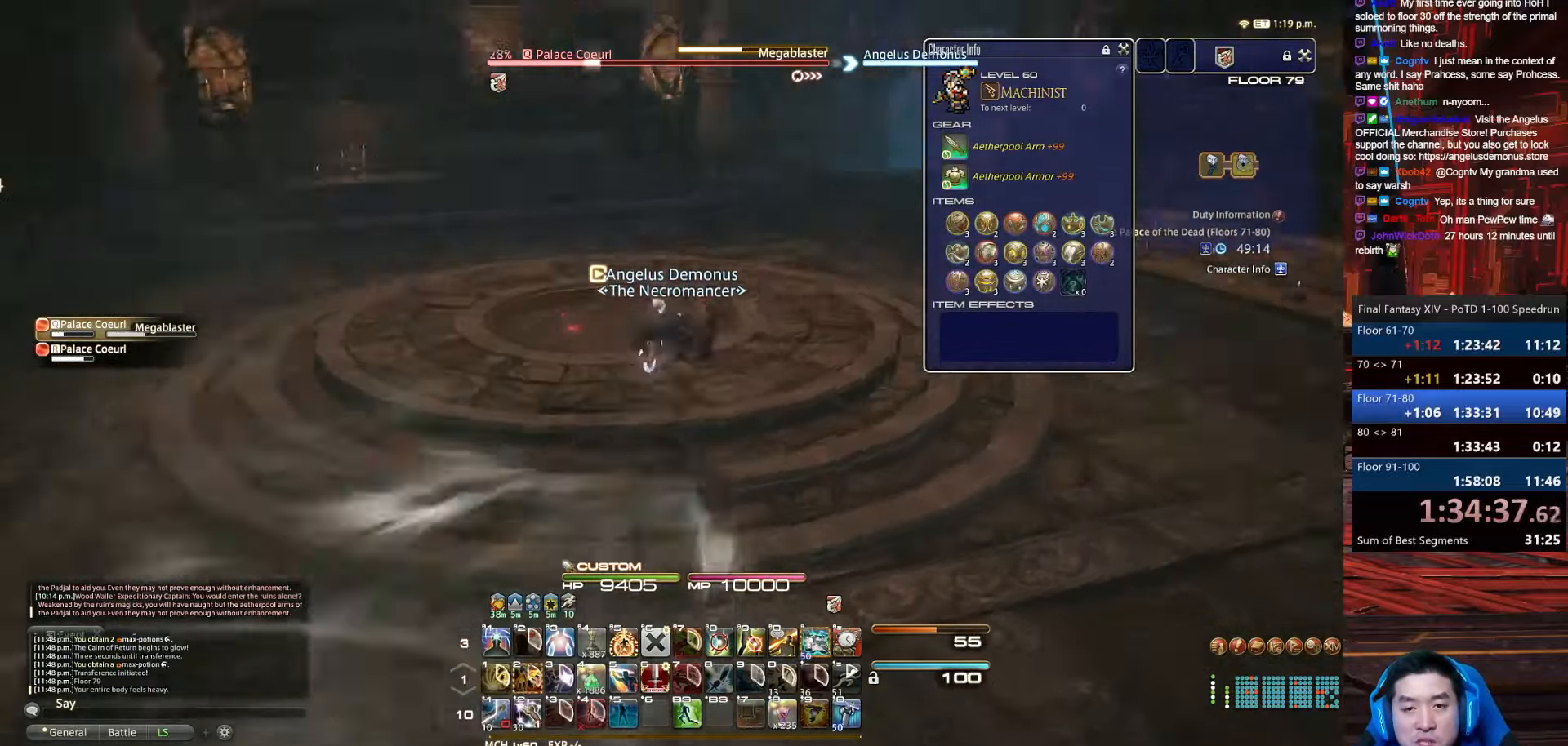
{"keys": ["space", "w"], "events": [[300, "d", "up"], [367, "rbracket", "up"], [500, "space", "down"]]}
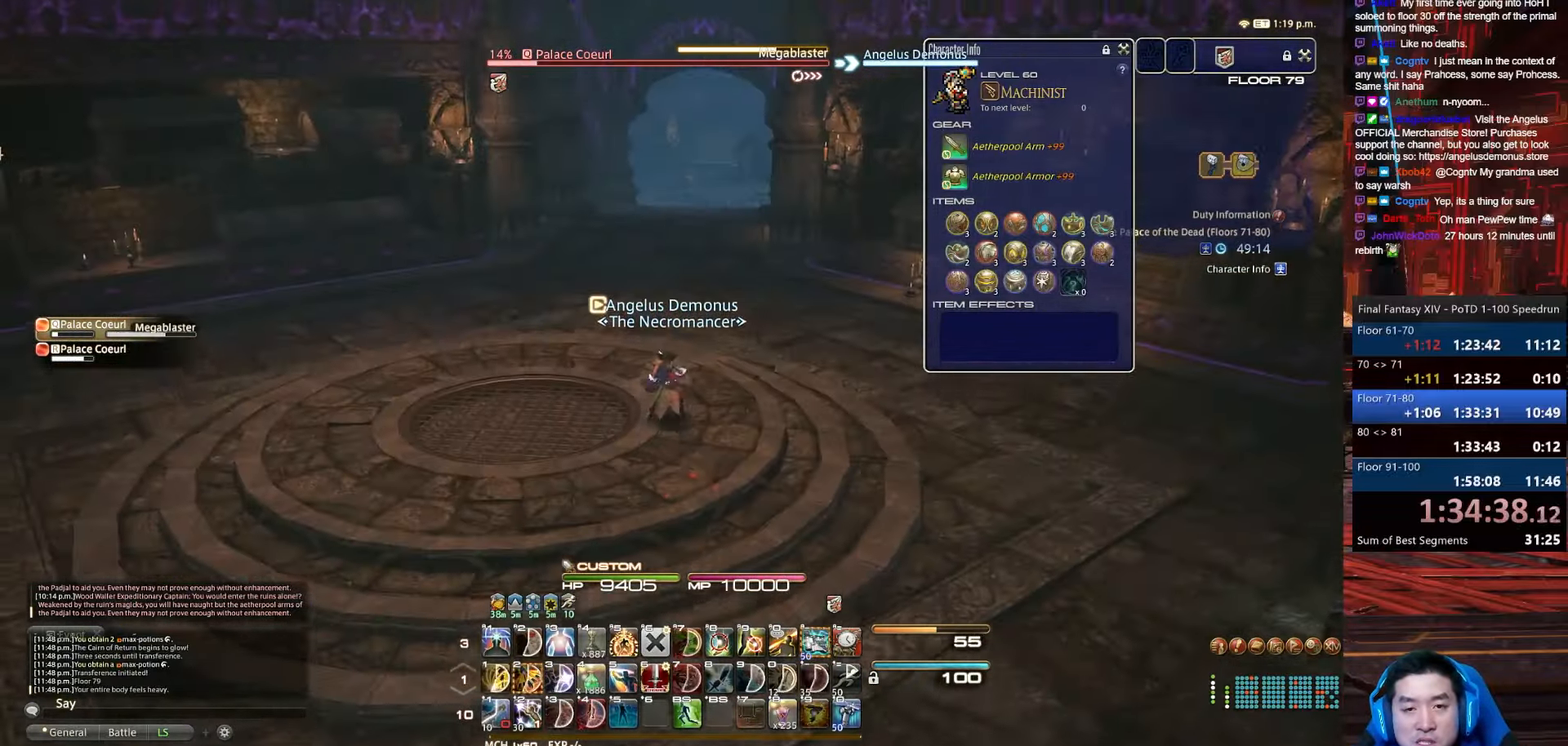
{"keys": ["2", "w"], "events": [[300, "2", "down"], [434, "space", "up"]]}
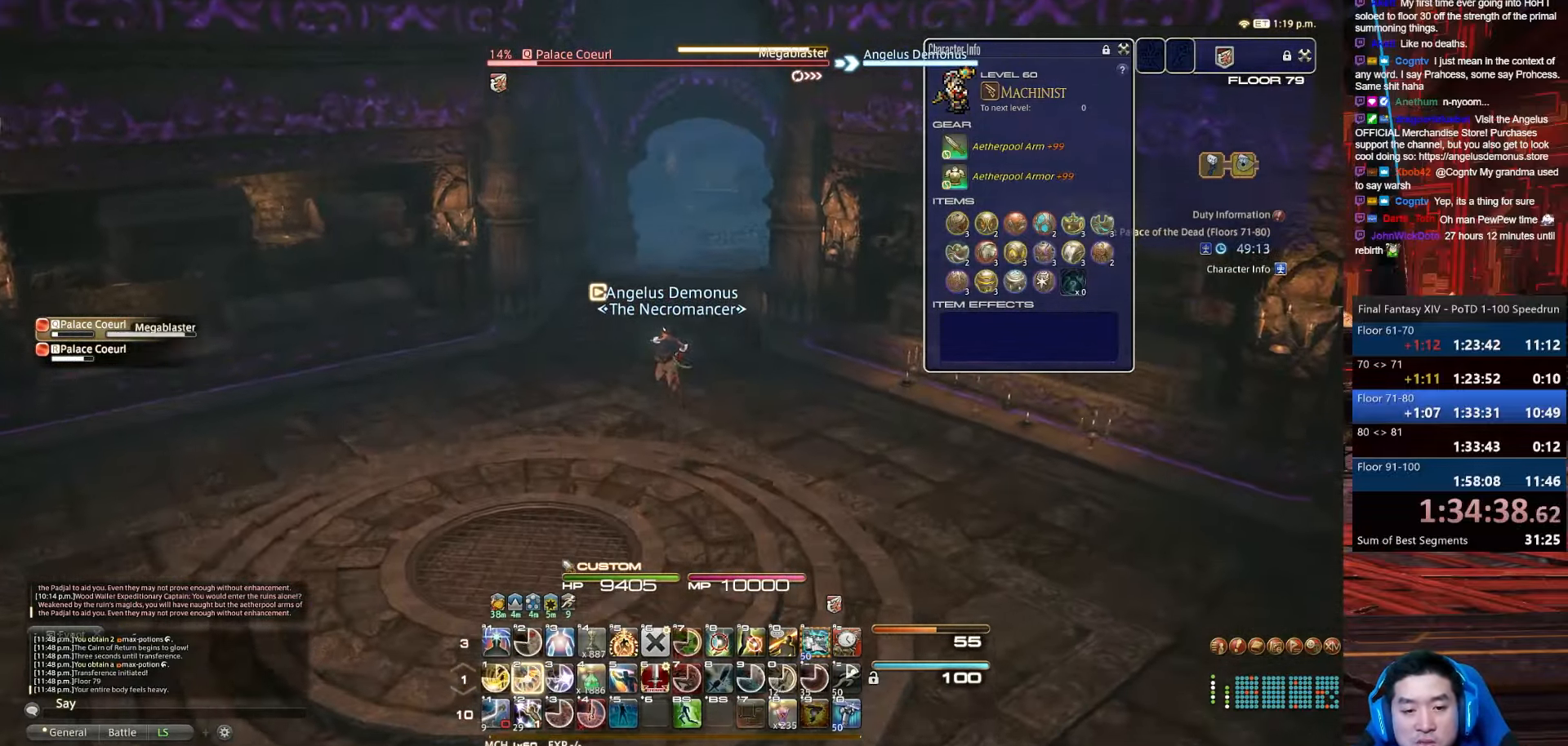
{"keys": ["2", "lbracket", "w"], "events": [[66, "rbracket", "down"], [167, "lbracket", "down"], [333, "rbracket", "up"]]}